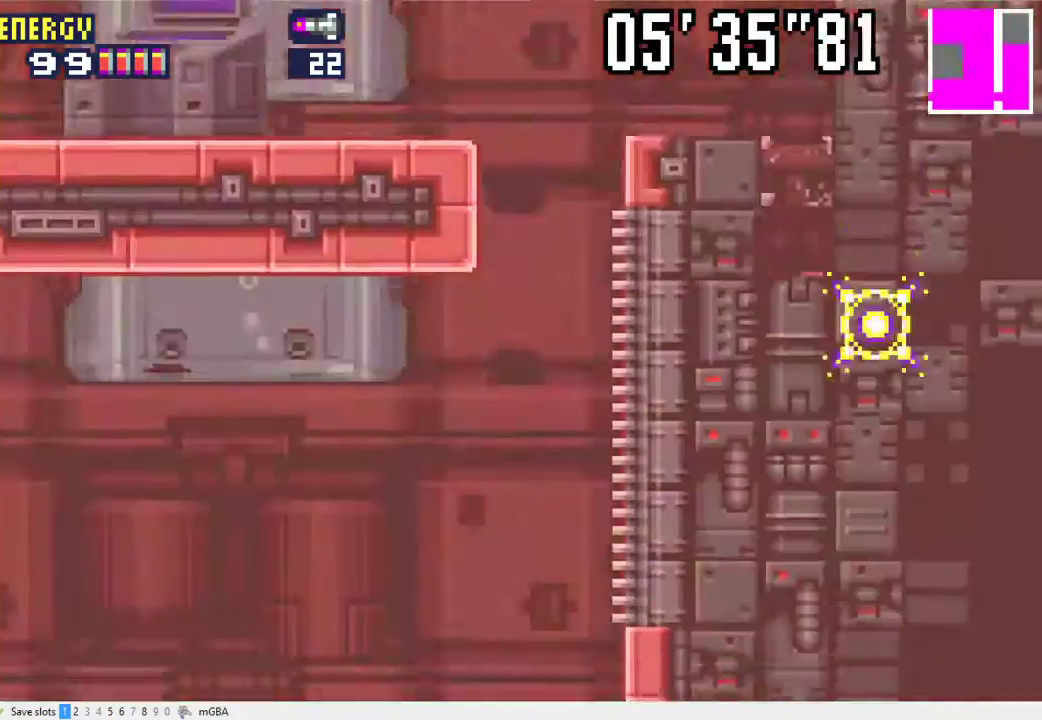
Gameplay with a controller (Xbox layout); each line is a JSON object with the inputs held at the frame after it. "events" lists button and stick changes between this image and that frame as [ms after this image, input, new state], when the widget could be followed in between. Not read: L2 L3 R3 left_stick right_stick.
{"buttons": ["X", "DPAD_RIGHT"], "events": []}
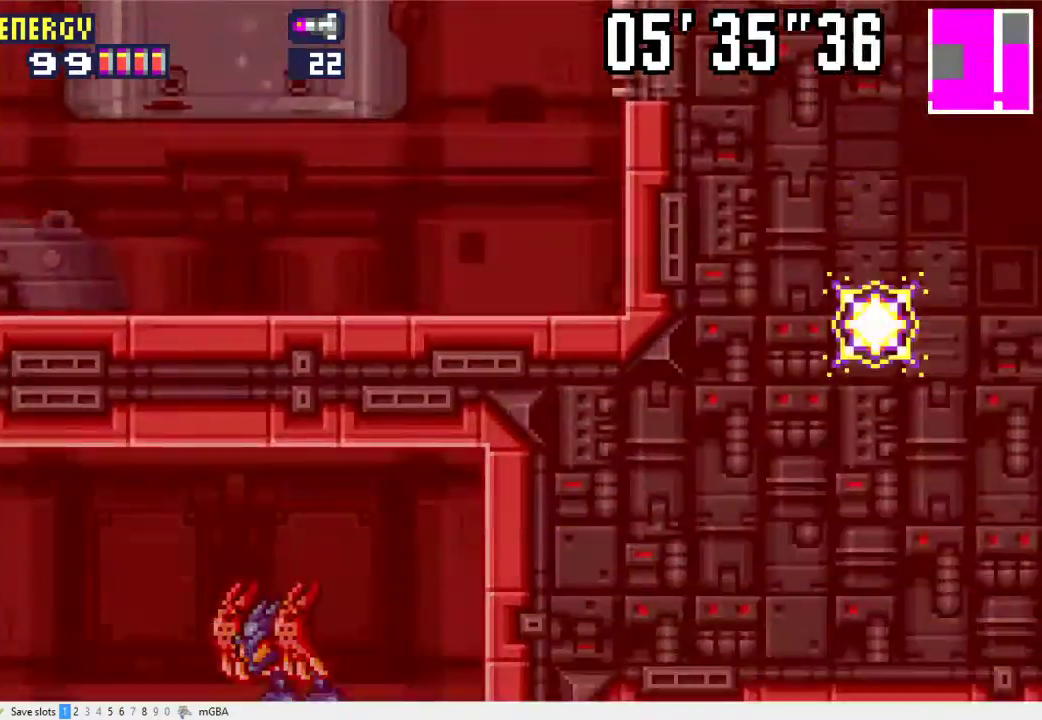
{"buttons": ["X", "DPAD_RIGHT"], "events": []}
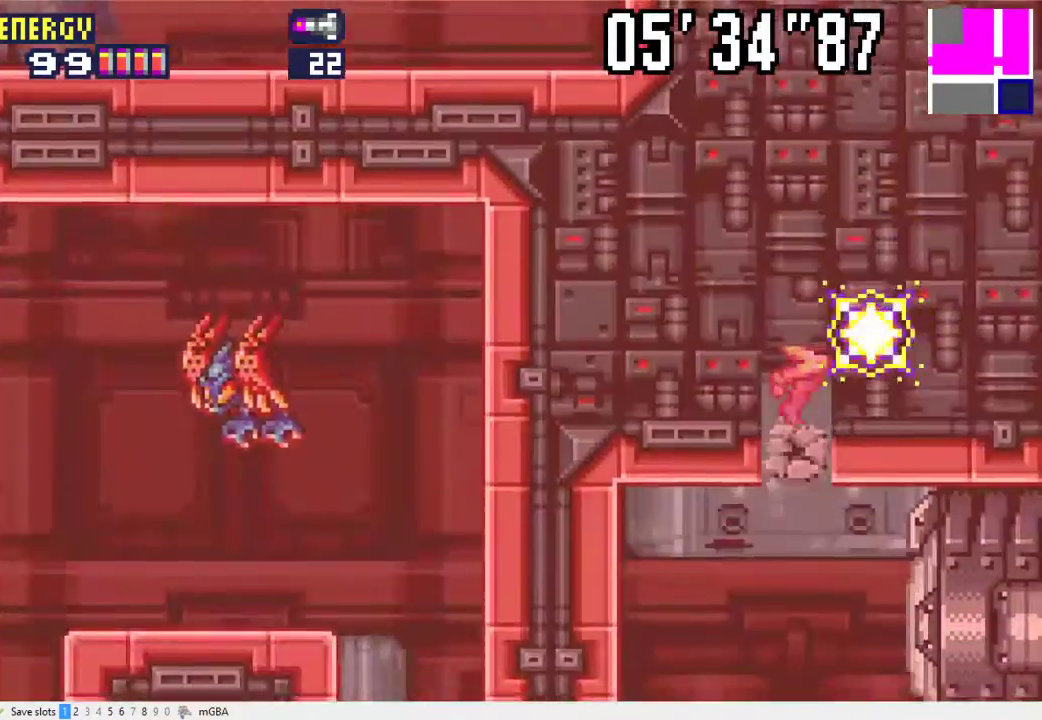
{"buttons": ["DPAD_RIGHT"], "events": [[400, "X", "up"]]}
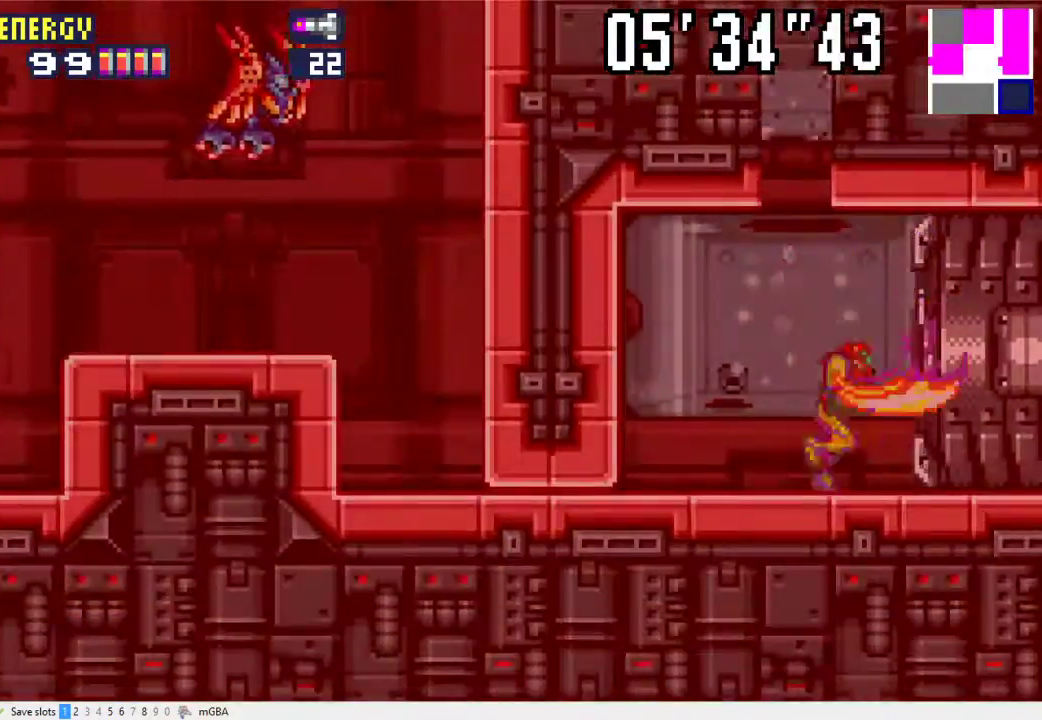
{"buttons": ["DPAD_RIGHT"], "events": []}
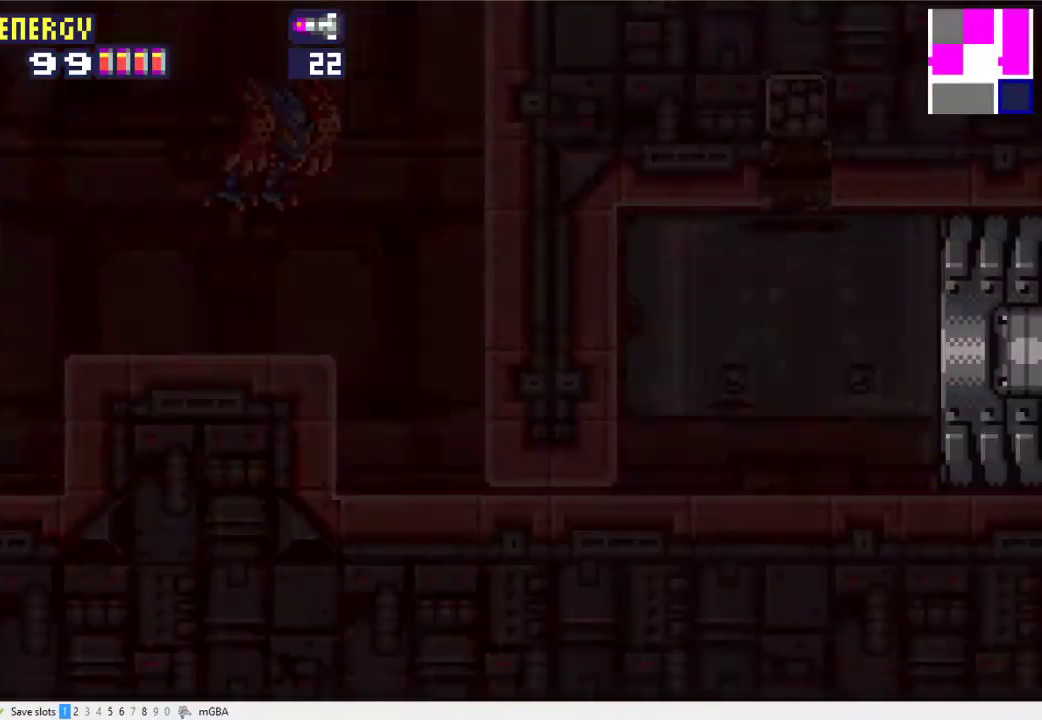
{"buttons": ["X", "DPAD_RIGHT"], "events": [[433, "X", "down"]]}
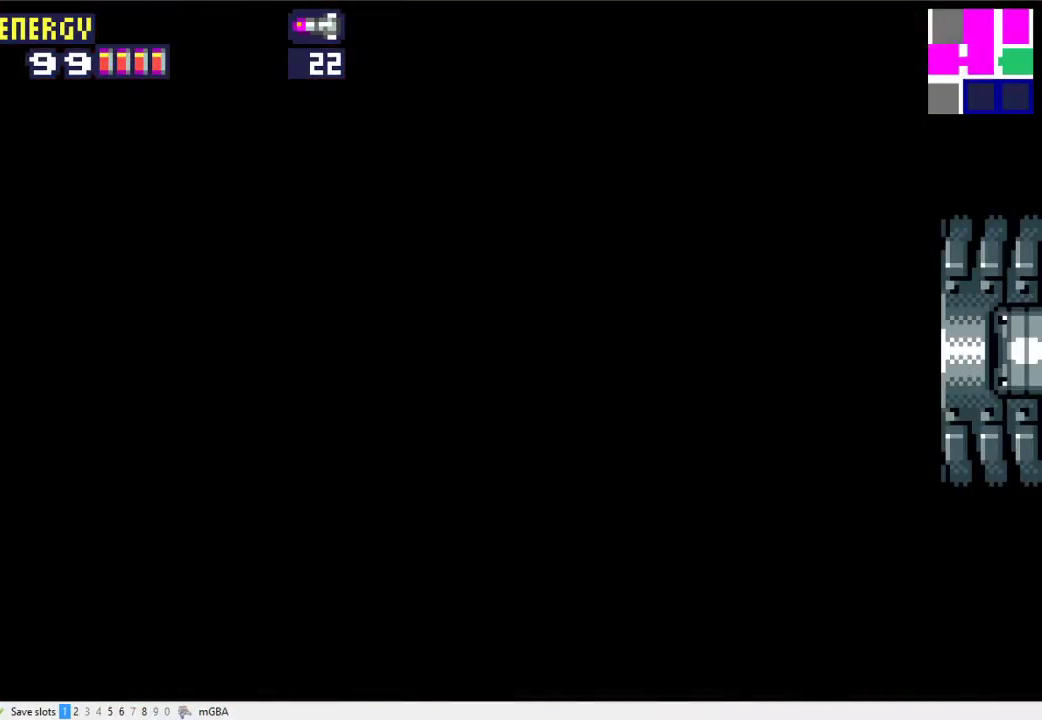
{"buttons": ["DPAD_RIGHT"], "events": [[100, "X", "up"]]}
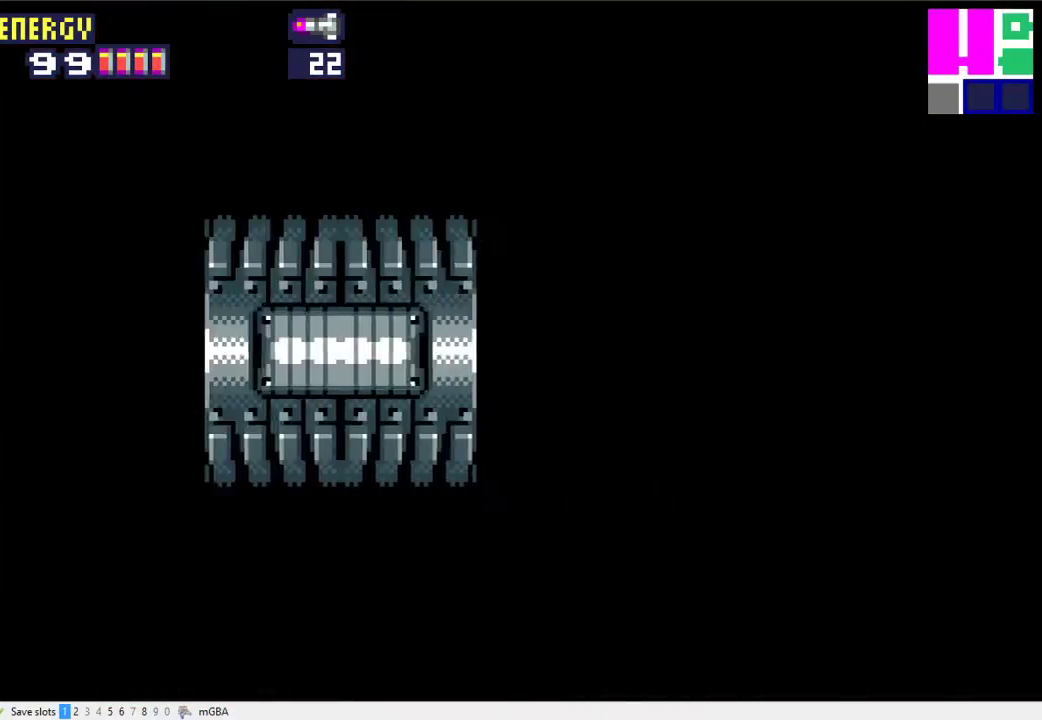
{"buttons": ["DPAD_RIGHT"], "events": []}
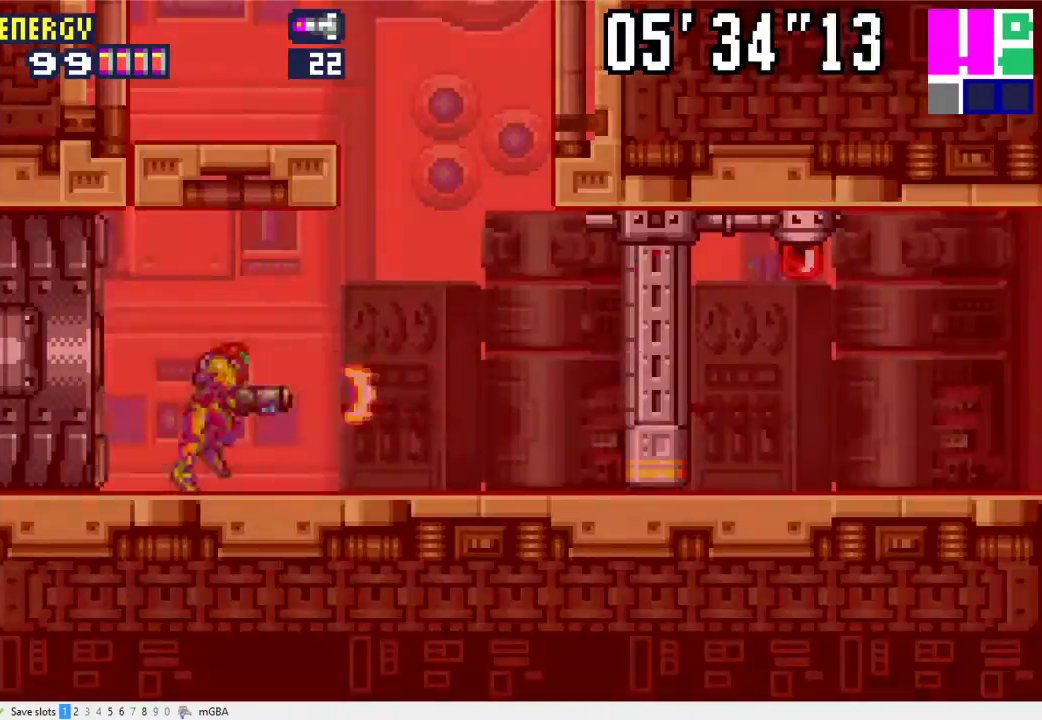
{"buttons": ["A", "DPAD_LEFT"], "events": [[200, "A", "down"], [233, "DPAD_RIGHT", "up"], [267, "DPAD_LEFT", "down"]]}
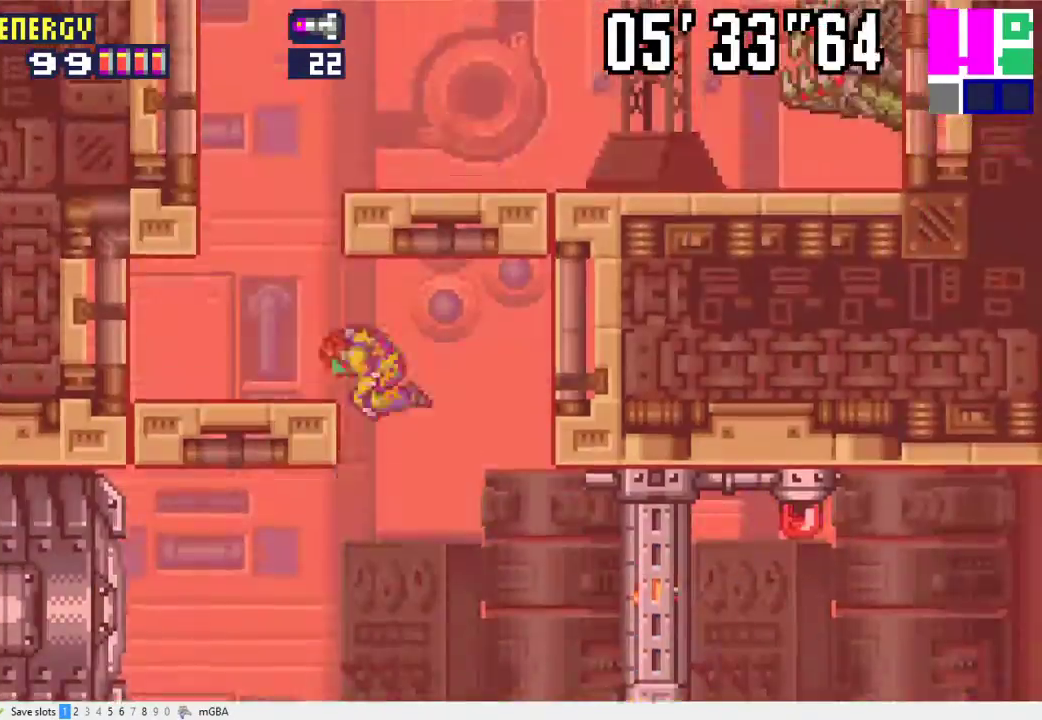
{"buttons": ["A", "DPAD_RIGHT"], "events": [[100, "X", "down"], [133, "A", "up"], [167, "X", "up"], [333, "A", "down"], [367, "DPAD_LEFT", "up"], [400, "DPAD_RIGHT", "down"]]}
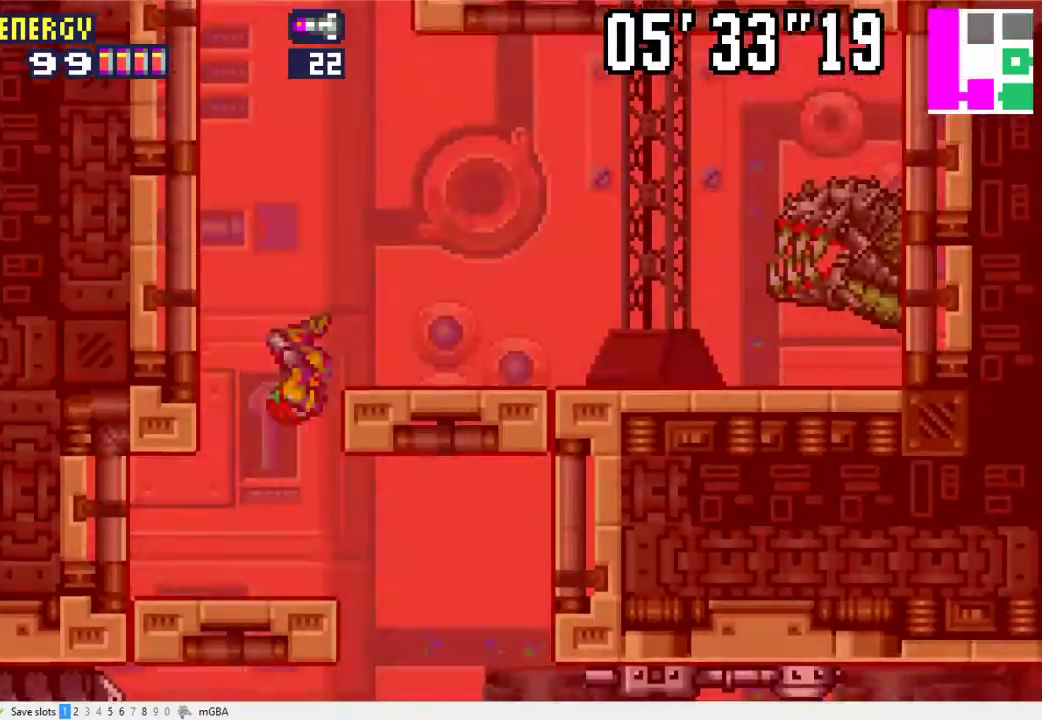
{"buttons": ["DPAD_RIGHT"], "events": [[67, "DPAD_RIGHT", "up"], [133, "A", "up"], [133, "DPAD_DOWN", "down"], [400, "DPAD_DOWN", "up"], [400, "DPAD_RIGHT", "down"]]}
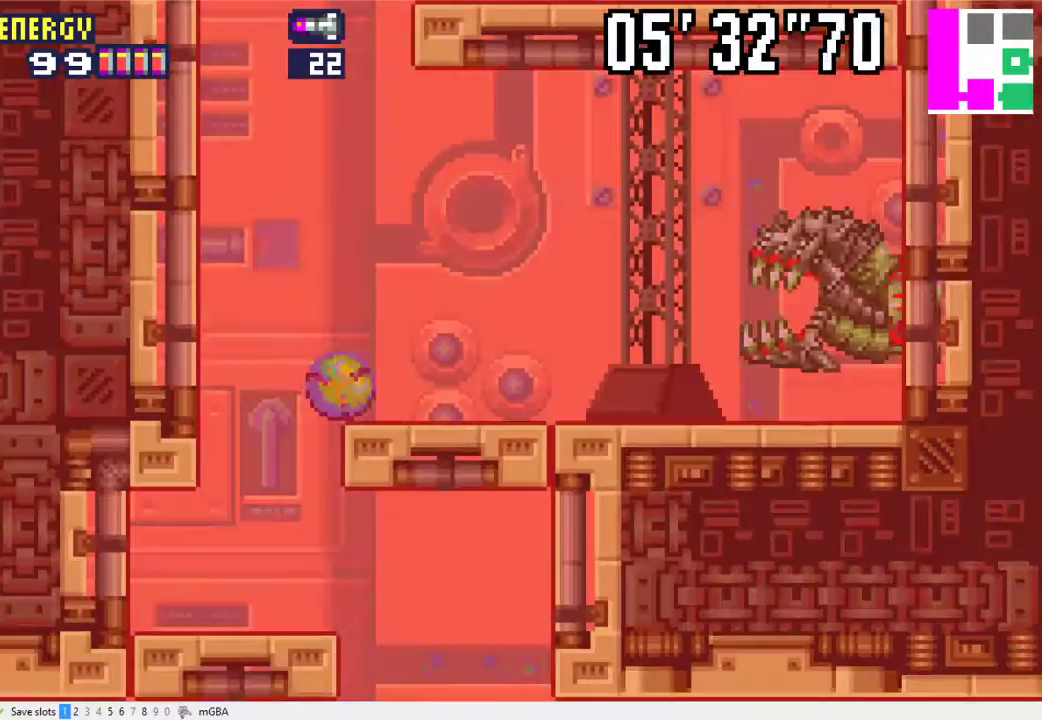
{"buttons": ["DPAD_RIGHT"], "events": []}
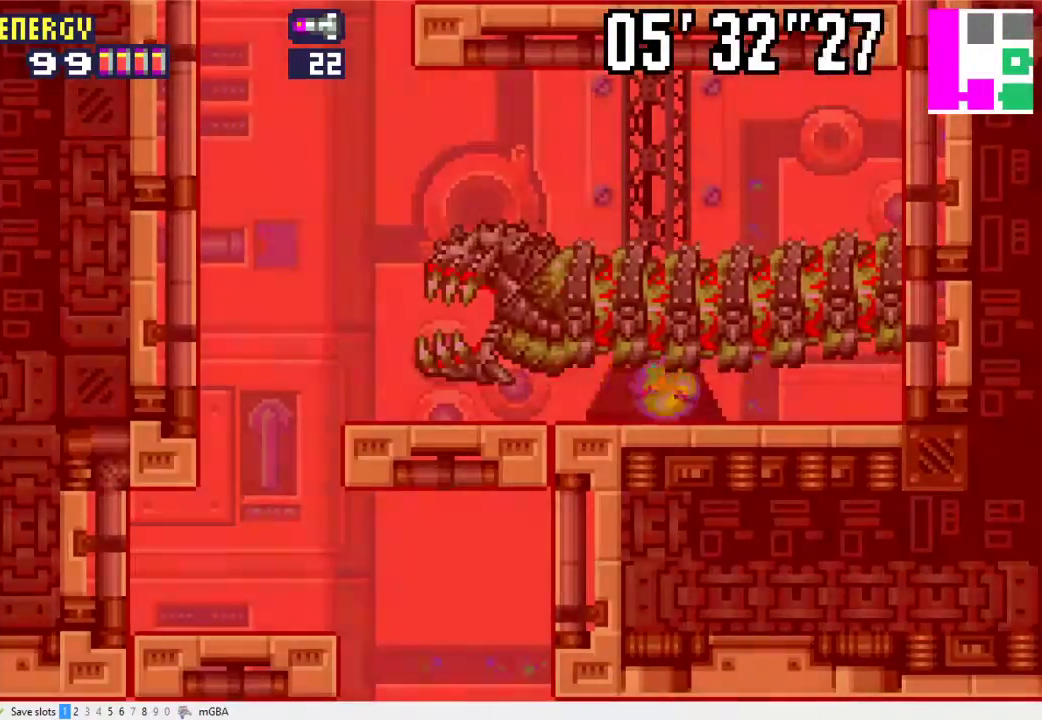
{"buttons": [], "events": [[400, "DPAD_RIGHT", "up"]]}
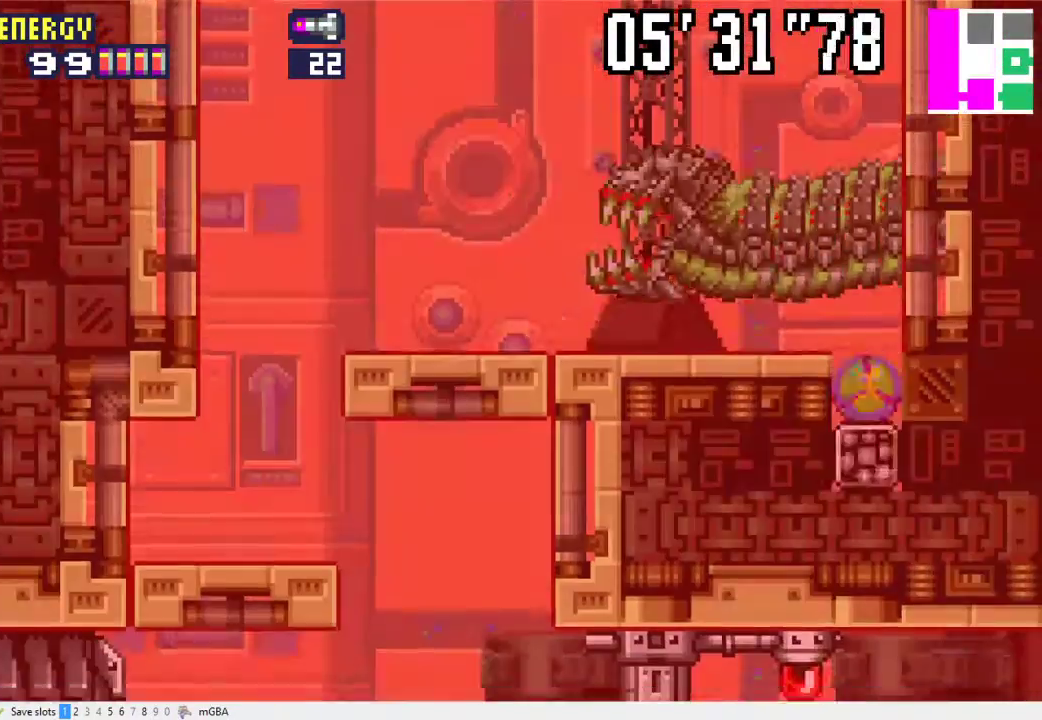
{"buttons": ["L1", "DPAD_LEFT"], "events": [[33, "DPAD_UP", "down"], [133, "DPAD_LEFT", "down"], [133, "DPAD_UP", "up"], [133, "L1", "down"]]}
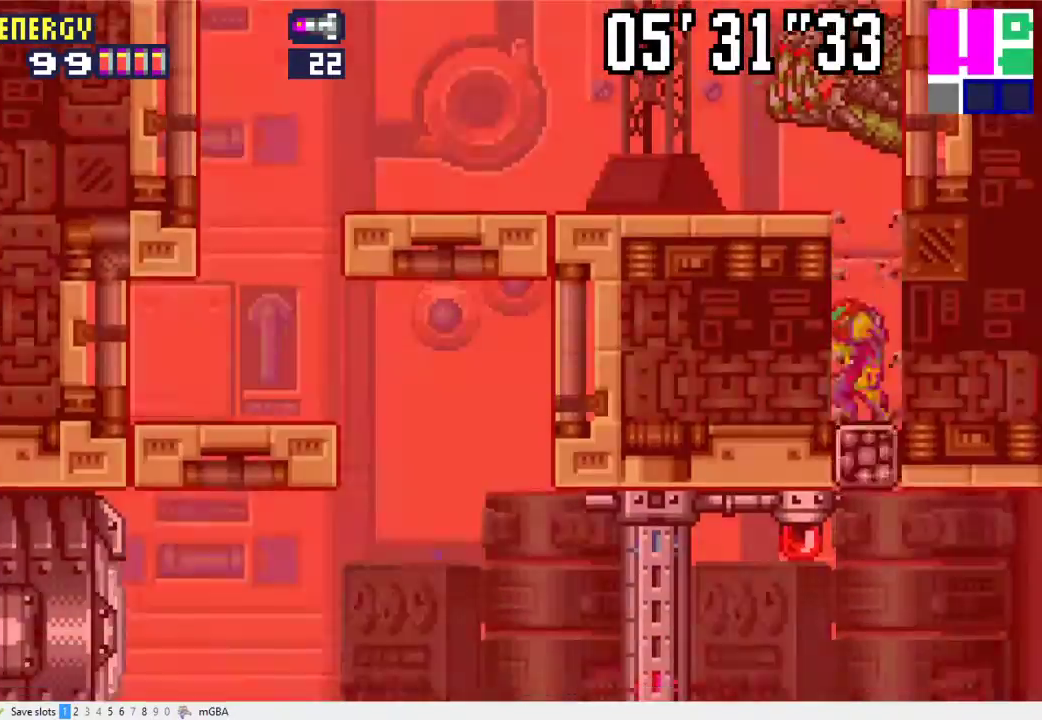
{"buttons": ["L1", "DPAD_LEFT"], "events": [[367, "X", "down"], [500, "X", "up"]]}
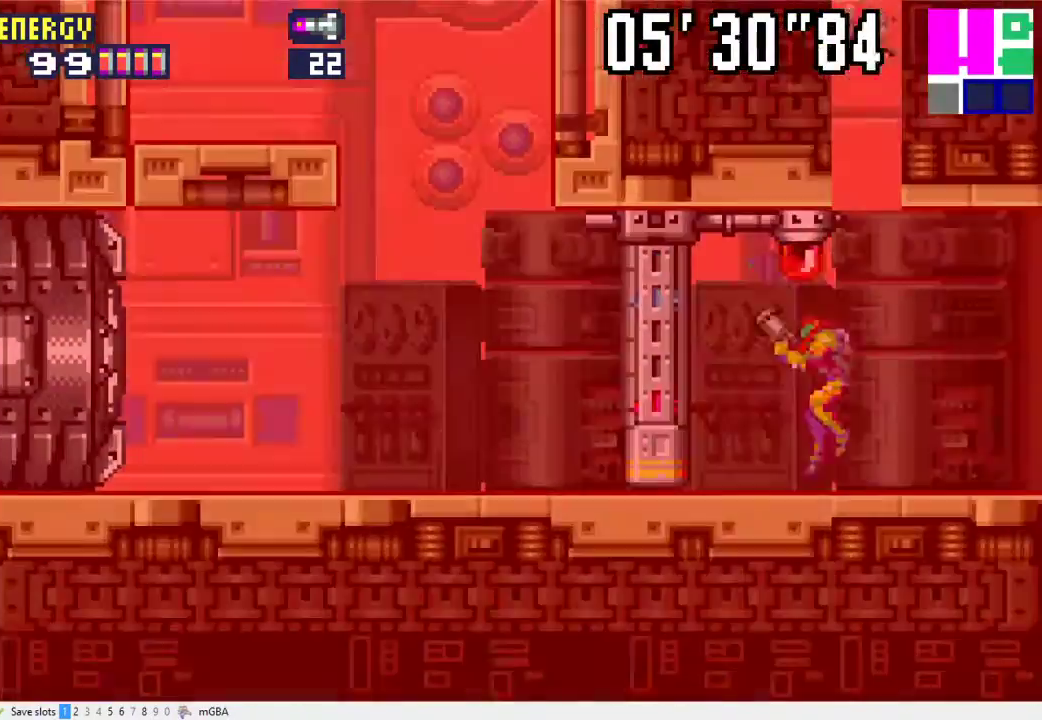
{"buttons": ["DPAD_RIGHT"], "events": [[33, "L1", "up"], [367, "DPAD_LEFT", "up"], [400, "DPAD_RIGHT", "down"]]}
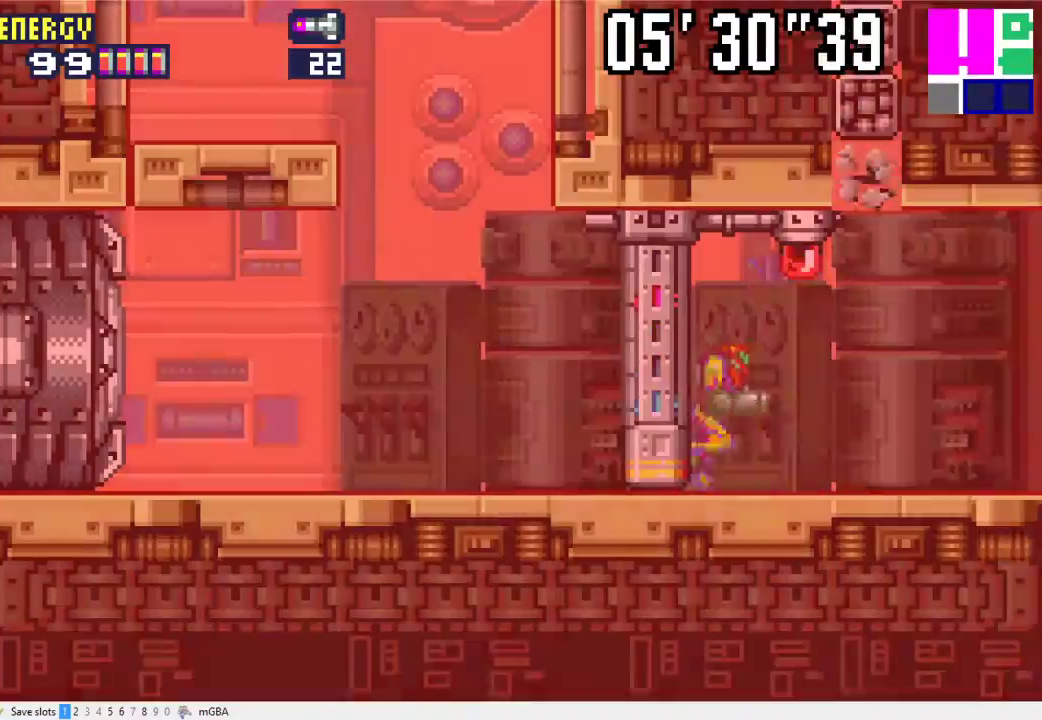
{"buttons": ["DPAD_LEFT"], "events": [[167, "DPAD_RIGHT", "up"], [167, "DPAD_UP", "down"], [233, "X", "down"], [300, "X", "up"], [333, "DPAD_LEFT", "down"], [333, "DPAD_UP", "up"]]}
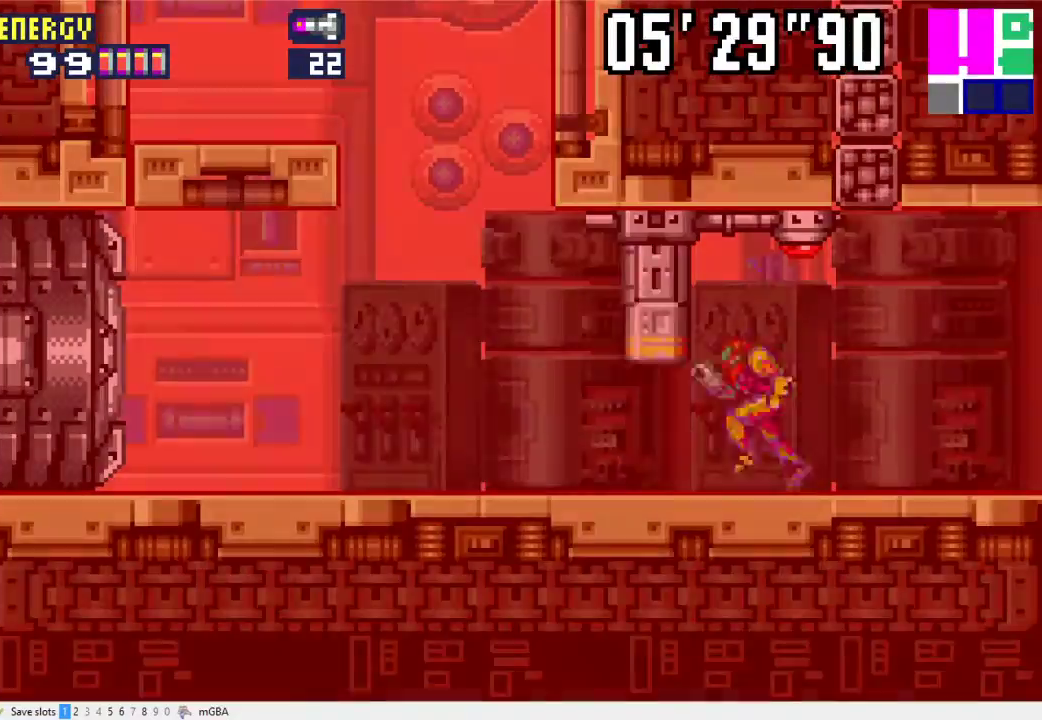
{"buttons": [], "events": [[500, "DPAD_LEFT", "up"]]}
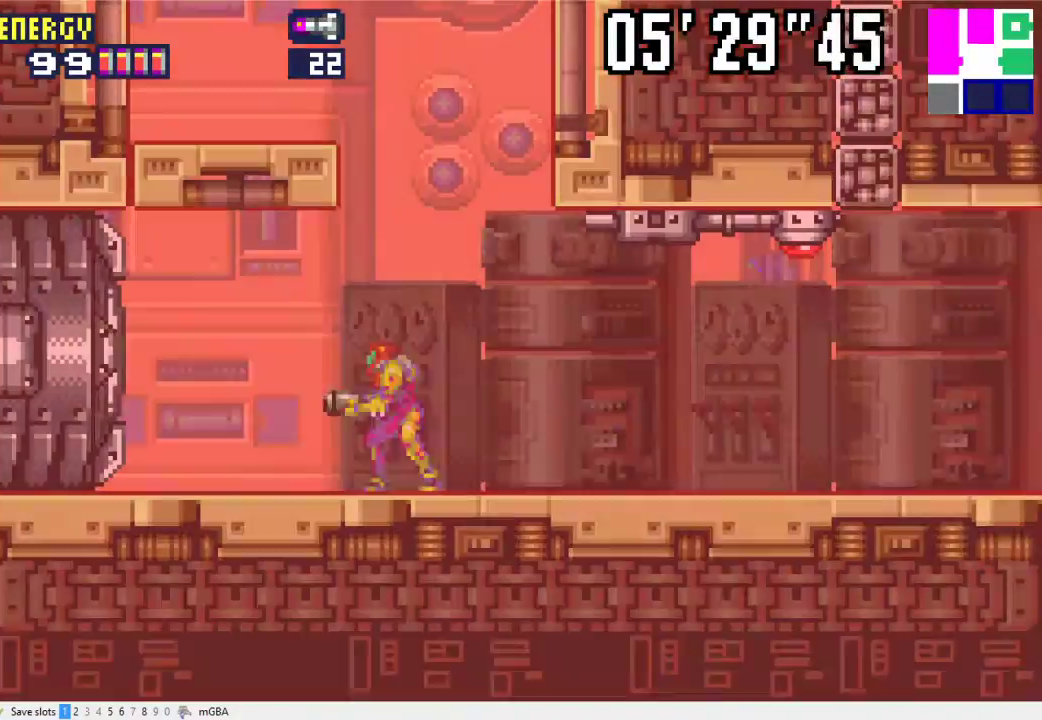
{"buttons": ["X", "DPAD_RIGHT"], "events": [[33, "DPAD_RIGHT", "down"], [100, "X", "down"]]}
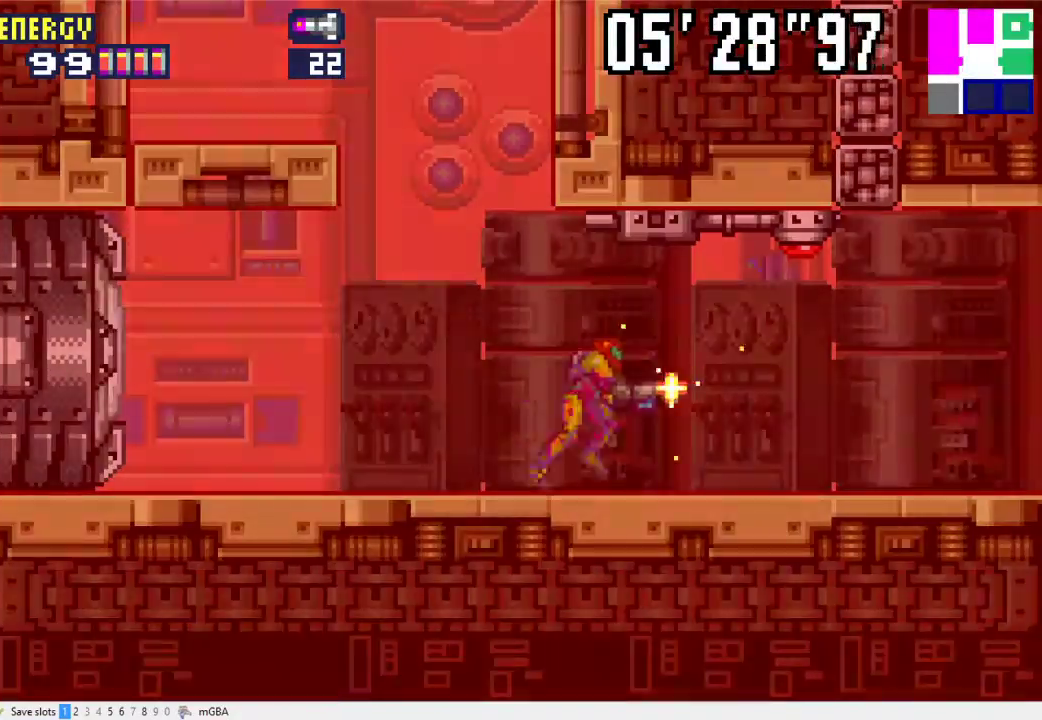
{"buttons": ["X", "DPAD_RIGHT"], "events": []}
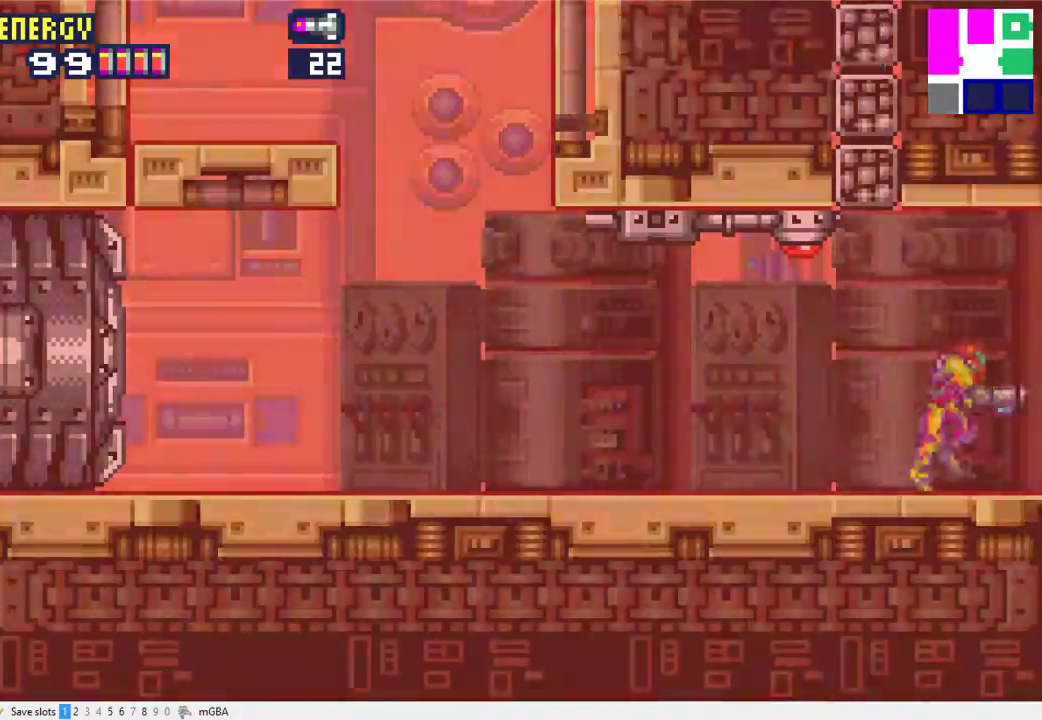
{"buttons": ["X", "DPAD_RIGHT"], "events": []}
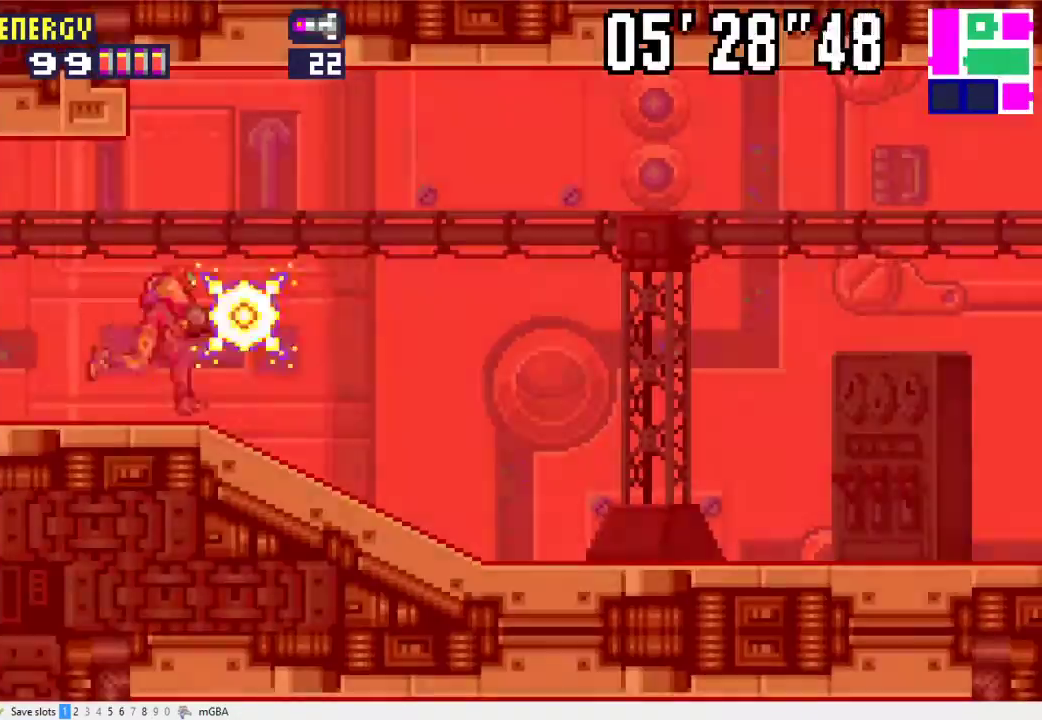
{"buttons": ["X", "L1", "DPAD_RIGHT"], "events": [[67, "L1", "down"]]}
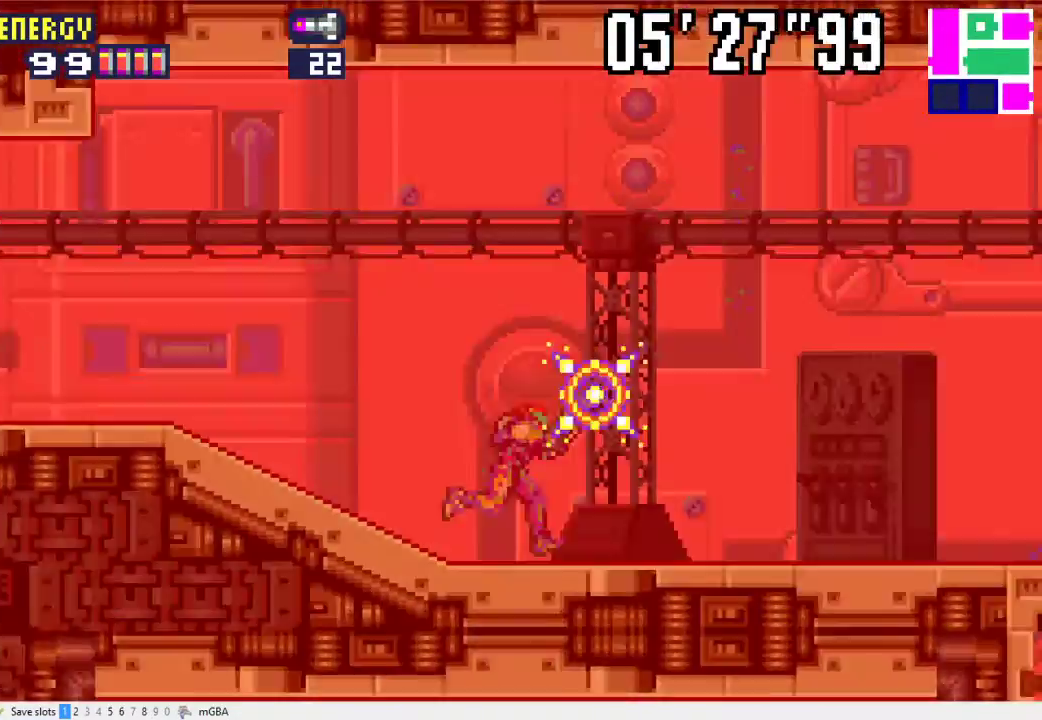
{"buttons": ["X", "L1", "DPAD_RIGHT"], "events": []}
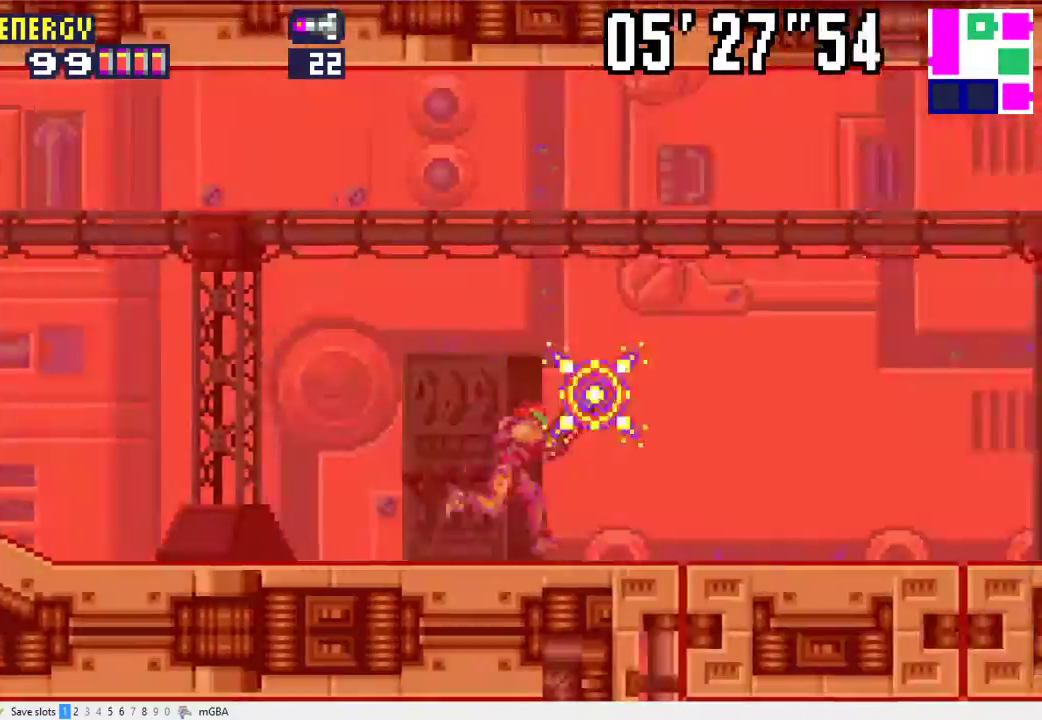
{"buttons": ["L1", "DPAD_RIGHT"], "events": [[500, "X", "up"]]}
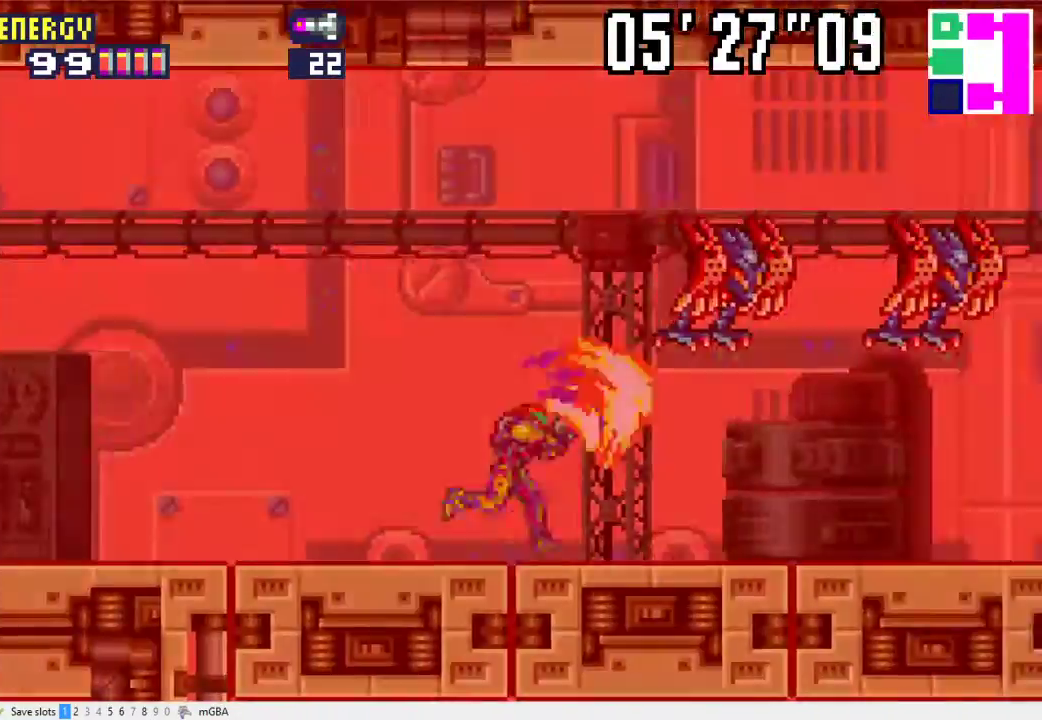
{"buttons": [], "events": [[300, "DPAD_RIGHT", "up"], [300, "L1", "up"]]}
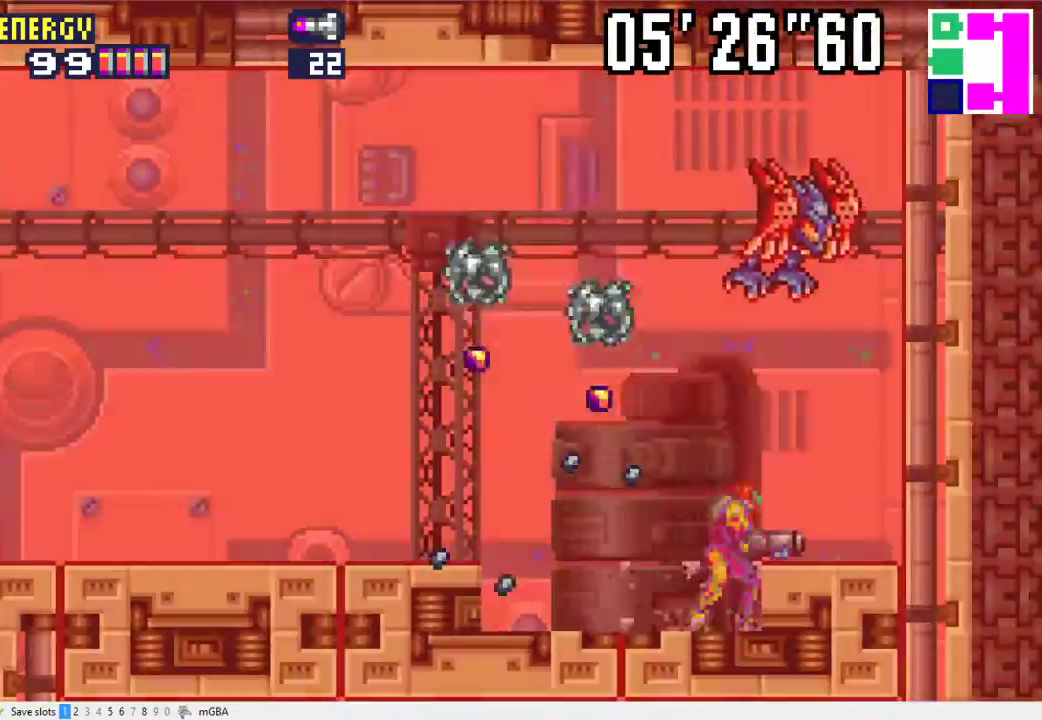
{"buttons": ["DPAD_LEFT"], "events": [[167, "DPAD_LEFT", "down"]]}
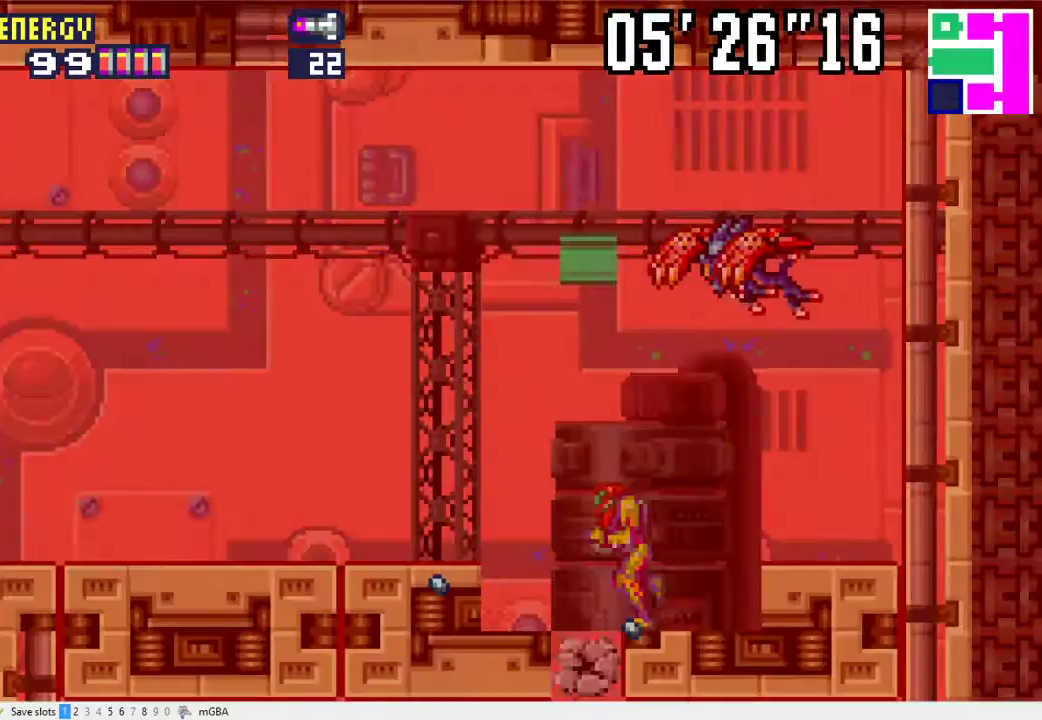
{"buttons": ["DPAD_RIGHT"], "events": [[133, "DPAD_LEFT", "up"], [333, "DPAD_RIGHT", "down"]]}
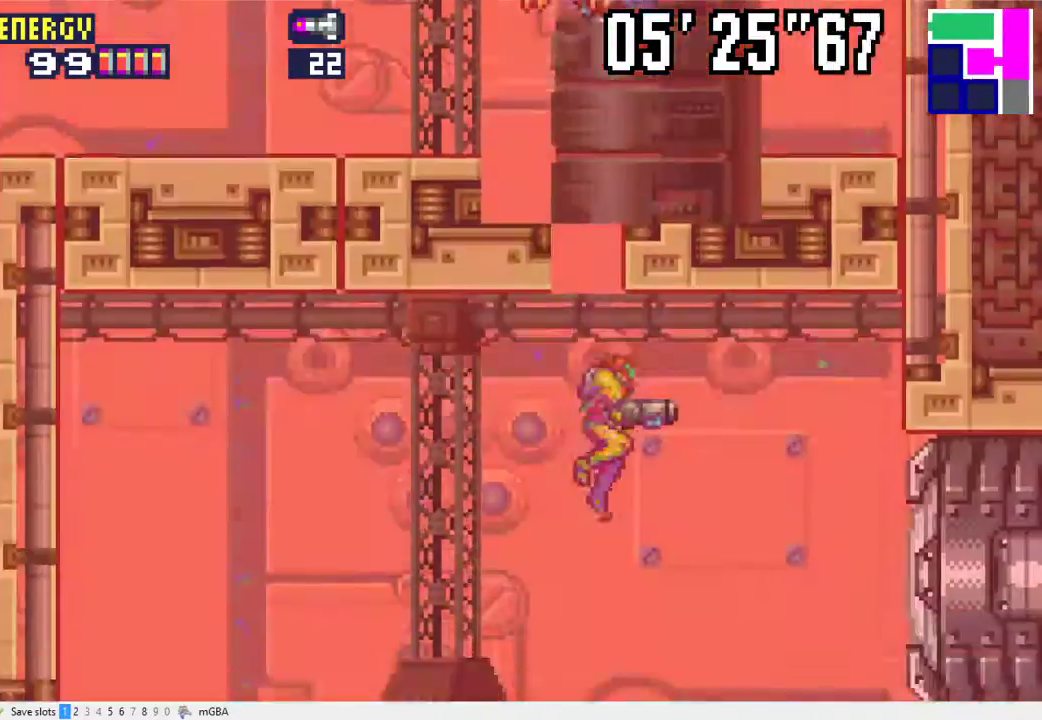
{"buttons": ["DPAD_RIGHT"], "events": [[67, "X", "down"], [167, "X", "up"]]}
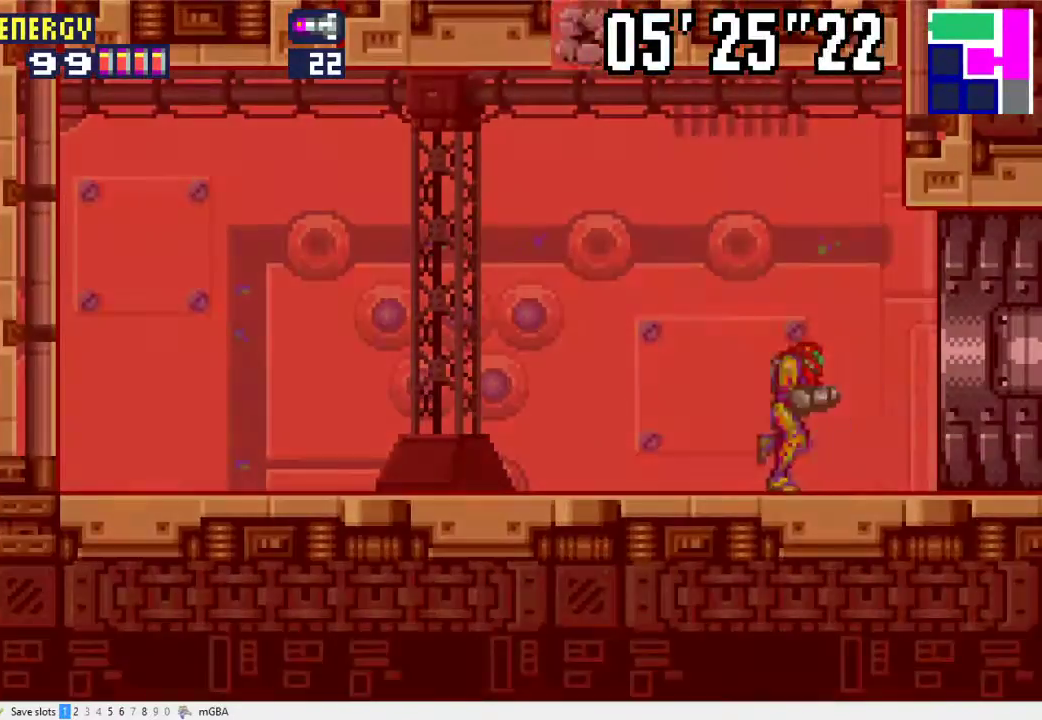
{"buttons": ["DPAD_RIGHT"], "events": []}
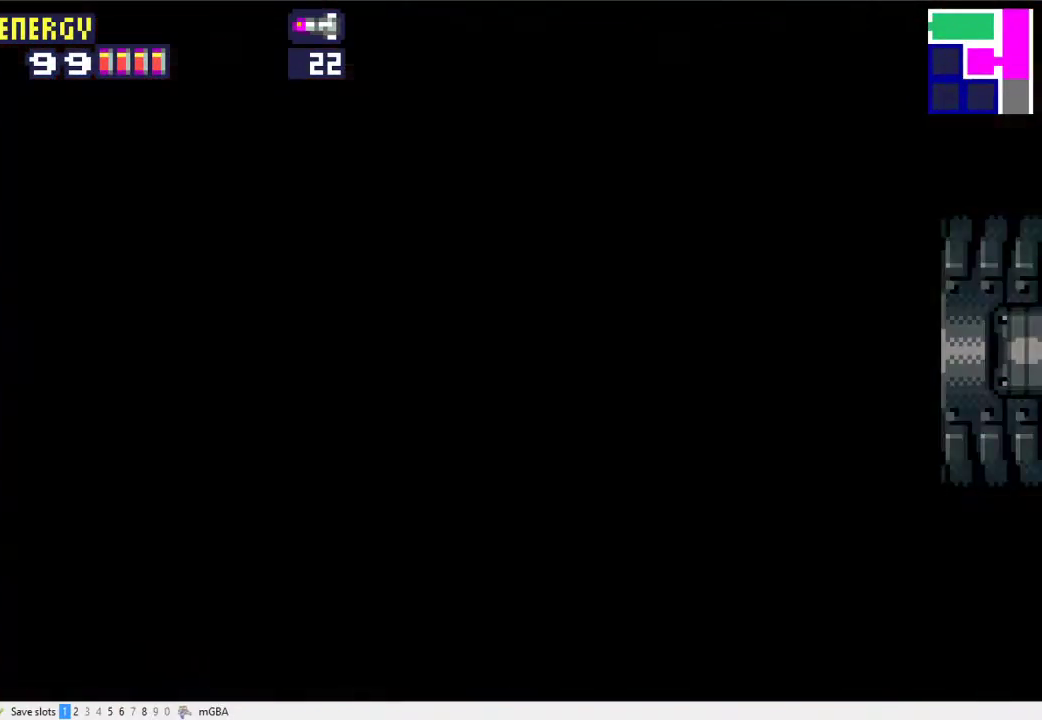
{"buttons": ["DPAD_RIGHT"], "events": [[233, "X", "down"], [300, "X", "up"]]}
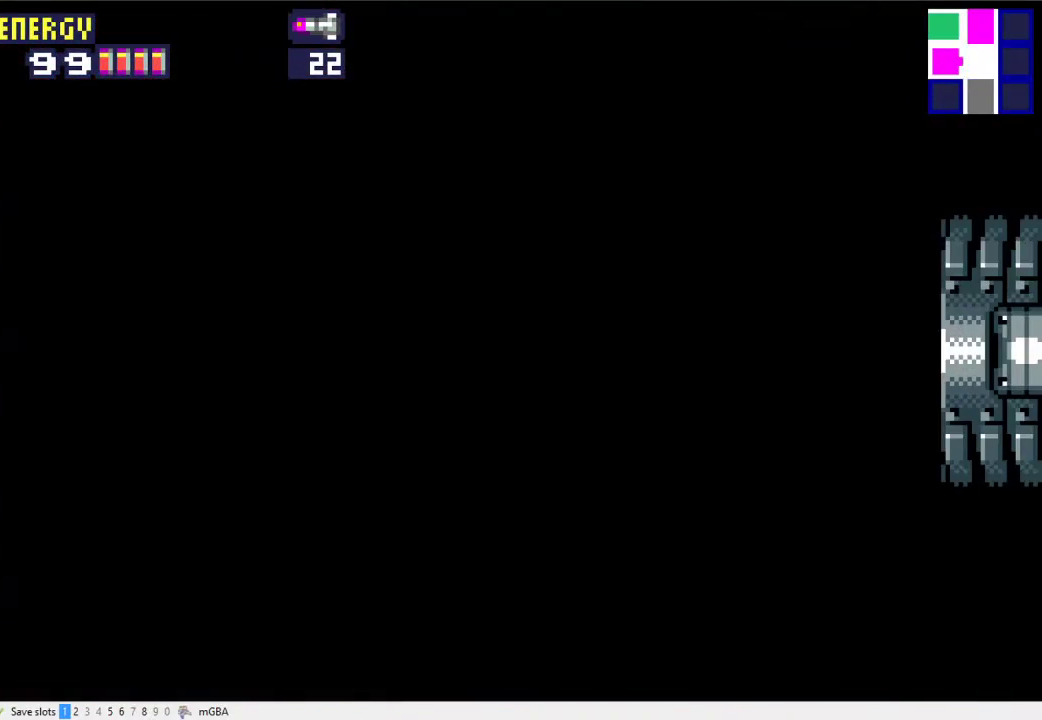
{"buttons": ["R1", "DPAD_RIGHT"], "events": [[33, "R1", "down"]]}
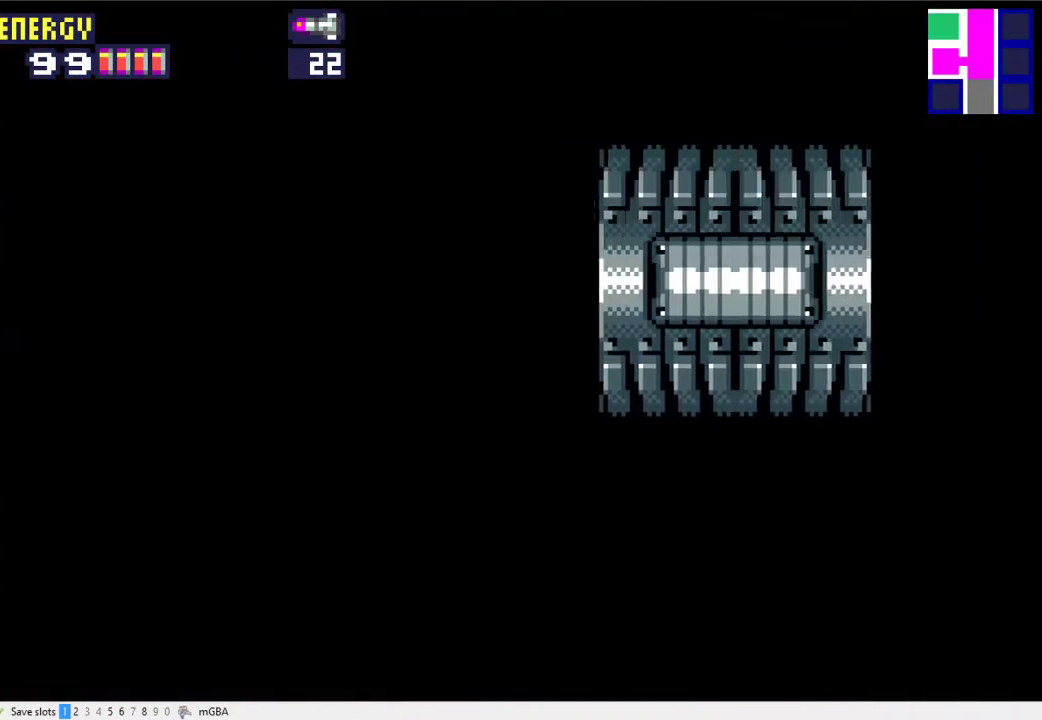
{"buttons": ["R1", "DPAD_RIGHT"], "events": []}